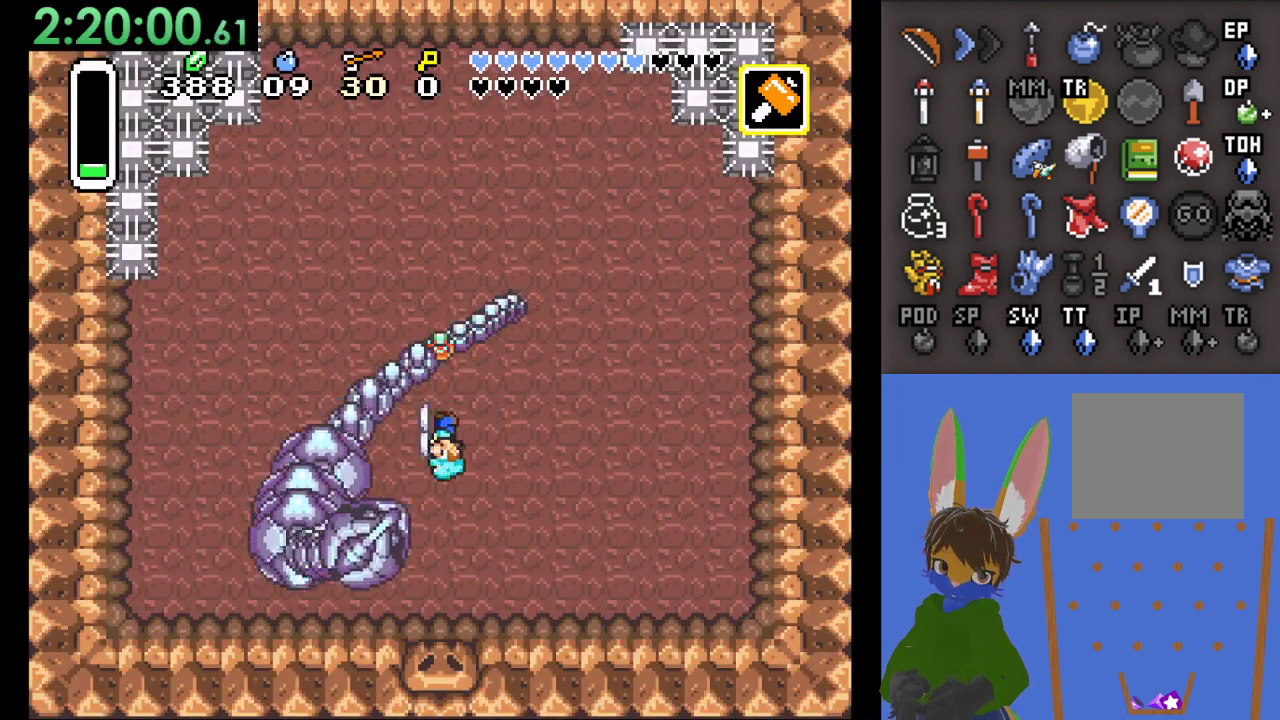
Gameplay with a controller (PlayStation layout); each line is a JSON object with the inputs held at the frame after it. "events" lists button and stick changes between this image and that frame as [ms after this image, input, new state], when the widget could be followed in between.
{"buttons": ["SQUARE"], "left_stick": "left", "right_stick": "center", "events": [[233, "SQUARE", "down"], [267, "left_stick", "left"]]}
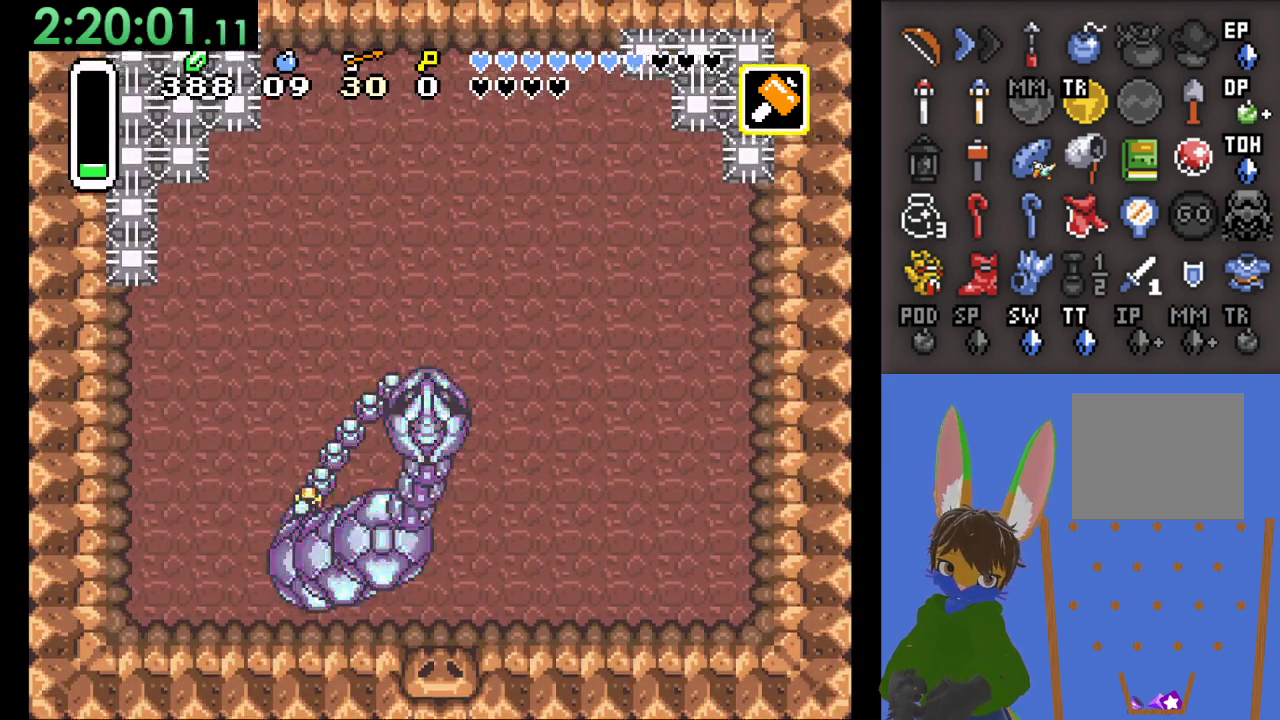
{"buttons": [], "left_stick": "left", "right_stick": "center", "events": [[33, "SQUARE", "up"], [100, "SQUARE", "down"], [167, "SQUARE", "up"]]}
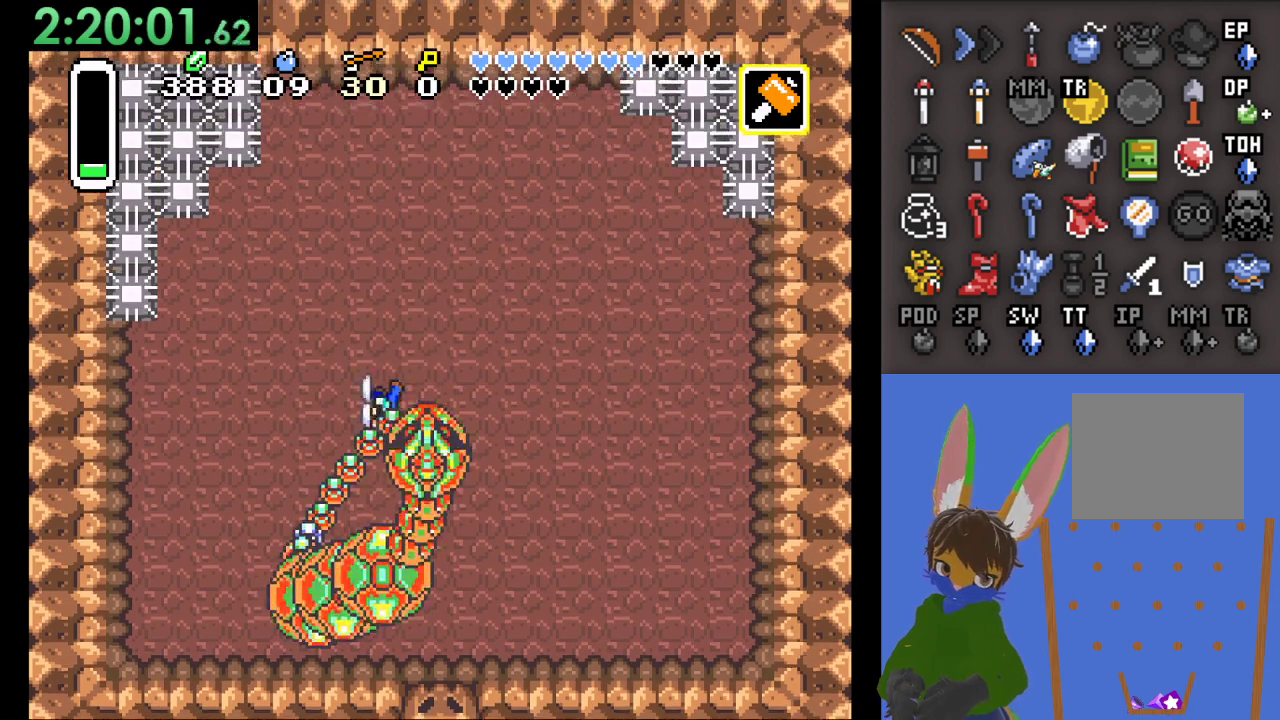
{"buttons": [], "left_stick": "right", "right_stick": "center", "events": [[33, "left_stick", "up-left"], [167, "left_stick", "up"], [367, "left_stick", "up-right"], [467, "left_stick", "right"]]}
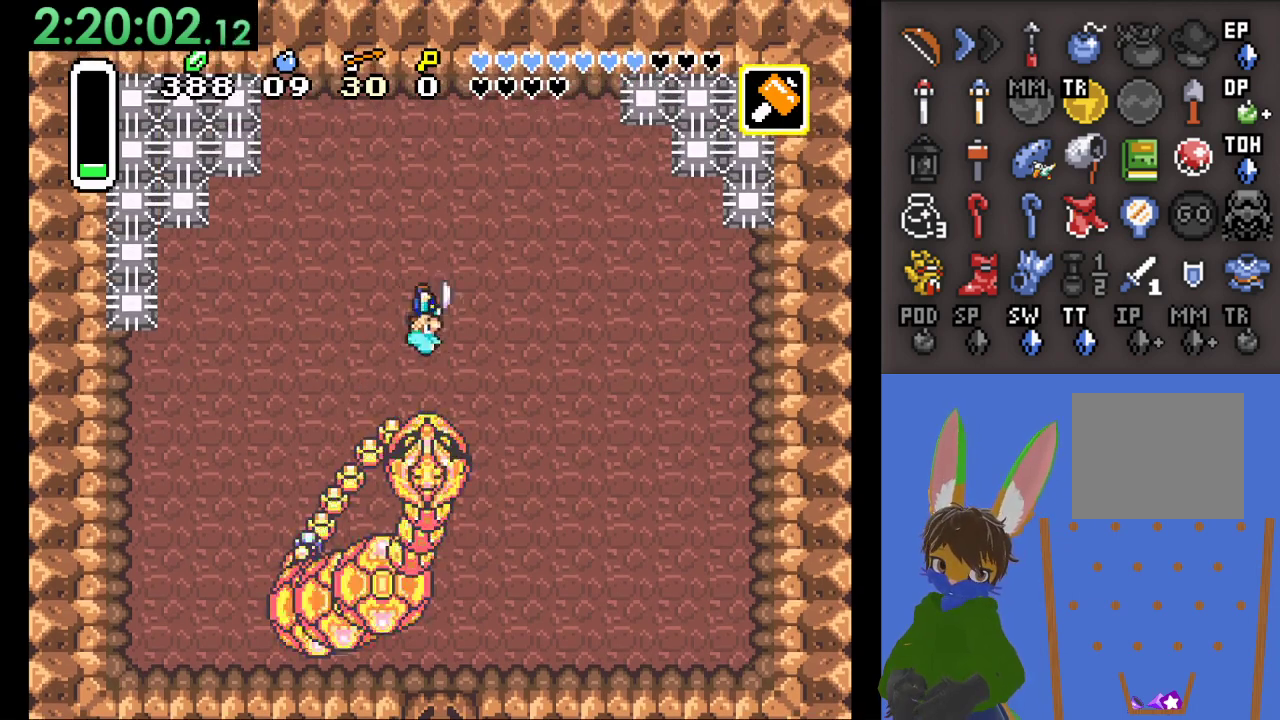
{"buttons": [], "left_stick": "center", "right_stick": "center", "events": [[67, "left_stick", "down"], [233, "left_stick", "center"], [300, "CROSS", "down"], [500, "CROSS", "up"]]}
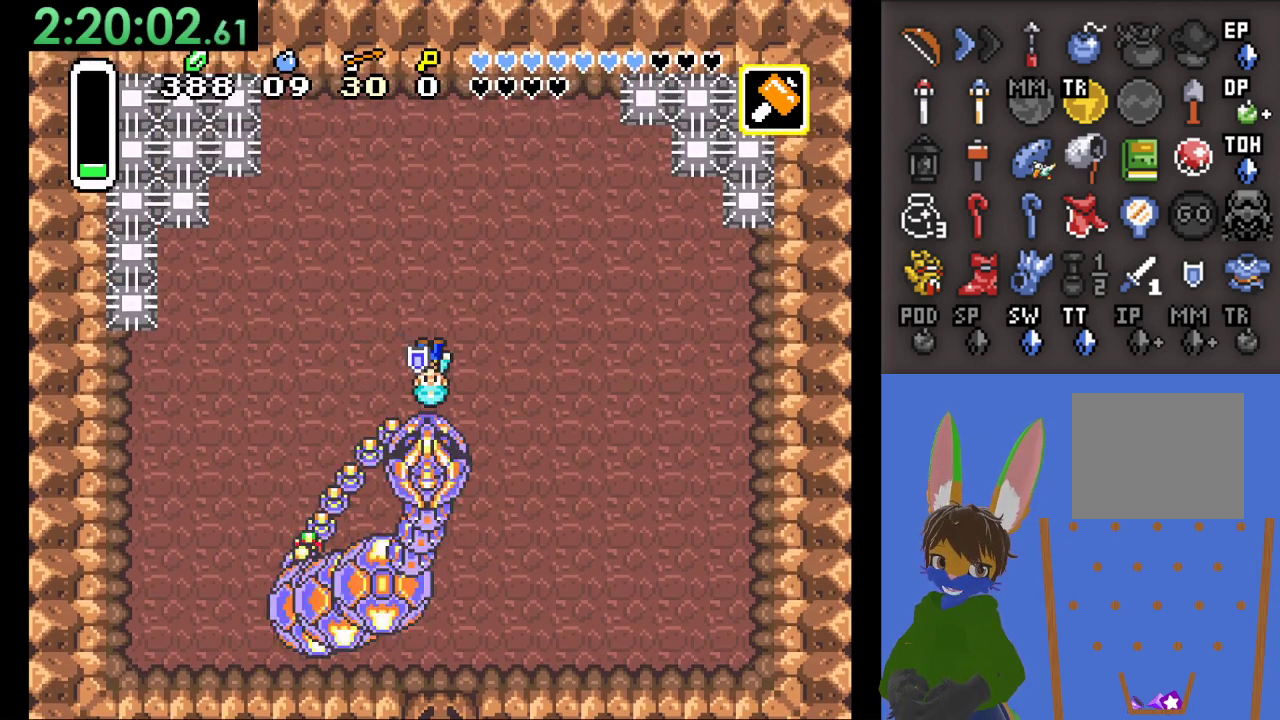
{"buttons": [], "left_stick": "center", "right_stick": "center", "events": []}
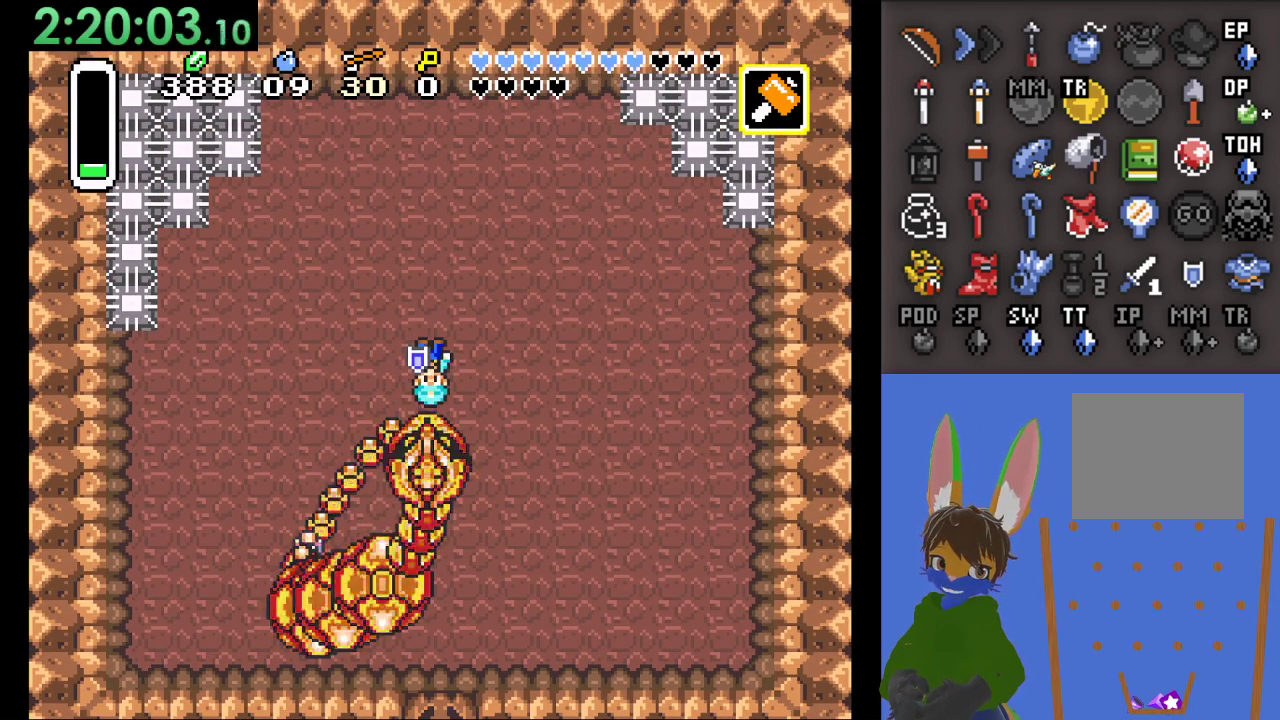
{"buttons": [], "left_stick": "center", "right_stick": "center", "events": [[233, "CROSS", "down"], [333, "CROSS", "up"], [400, "CROSS", "down"], [500, "CROSS", "up"]]}
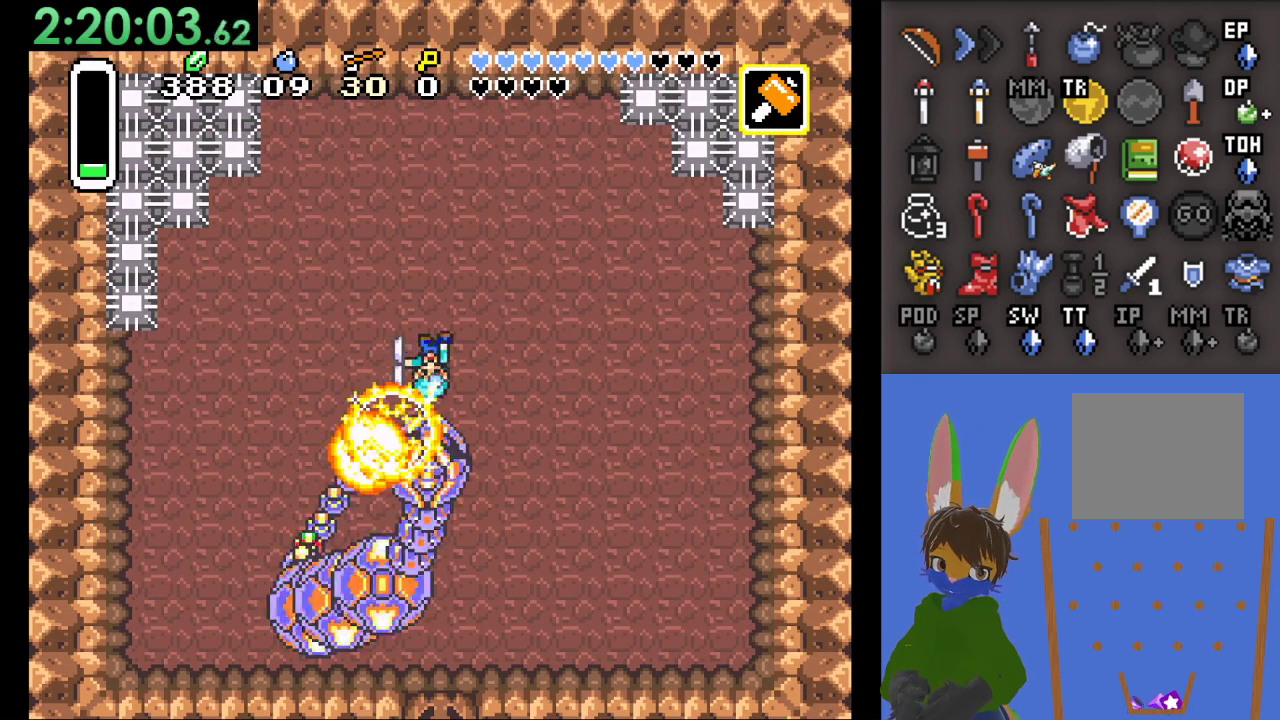
{"buttons": ["CROSS"], "left_stick": "center", "right_stick": "center", "events": [[67, "CROSS", "down"]]}
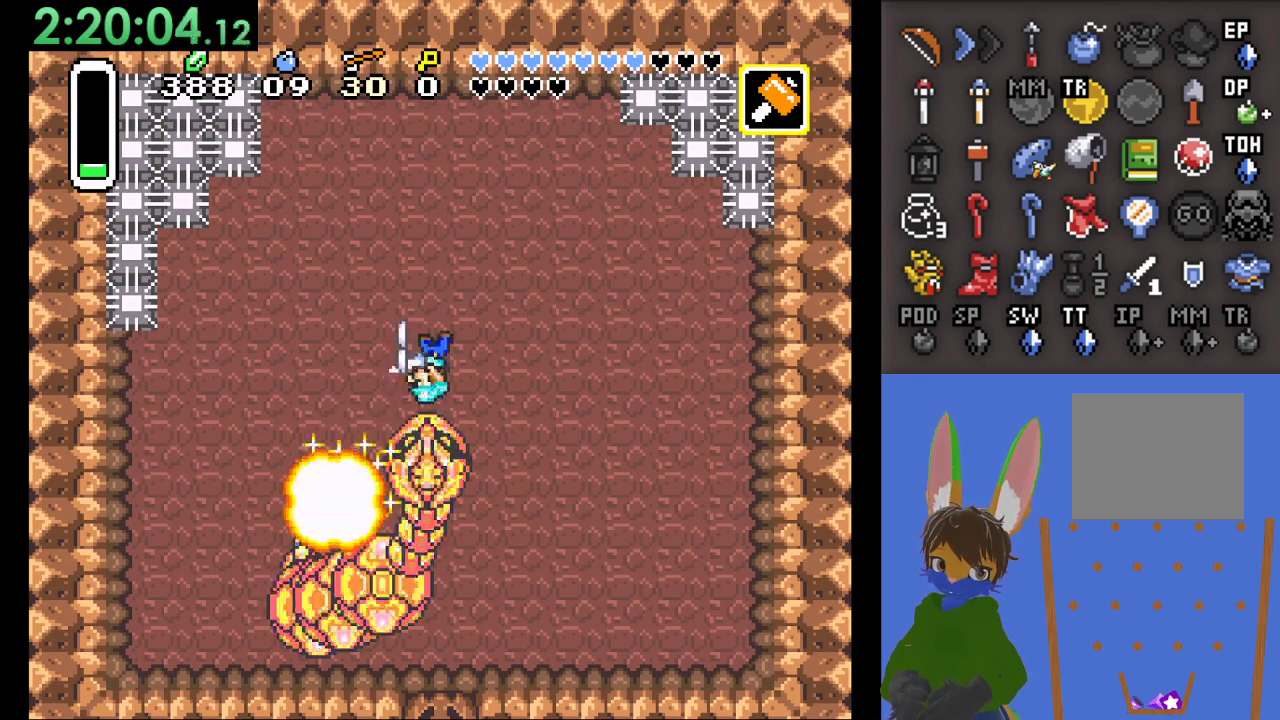
{"buttons": [], "left_stick": "center", "right_stick": "center", "events": [[33, "CROSS", "up"], [200, "CROSS", "down"], [333, "CROSS", "up"], [400, "CROSS", "down"], [500, "CROSS", "up"]]}
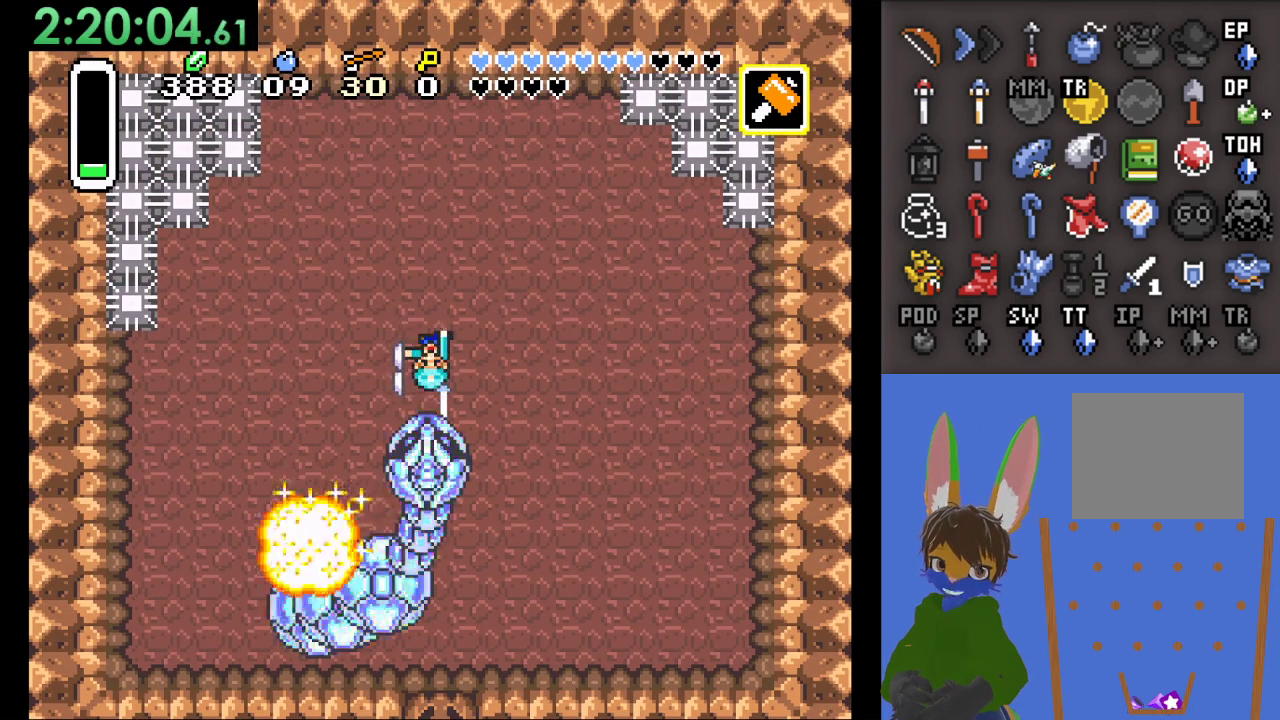
{"buttons": ["CROSS"], "left_stick": "center", "right_stick": "center", "events": [[67, "CROSS", "down"], [167, "CROSS", "up"], [233, "CROSS", "down"]]}
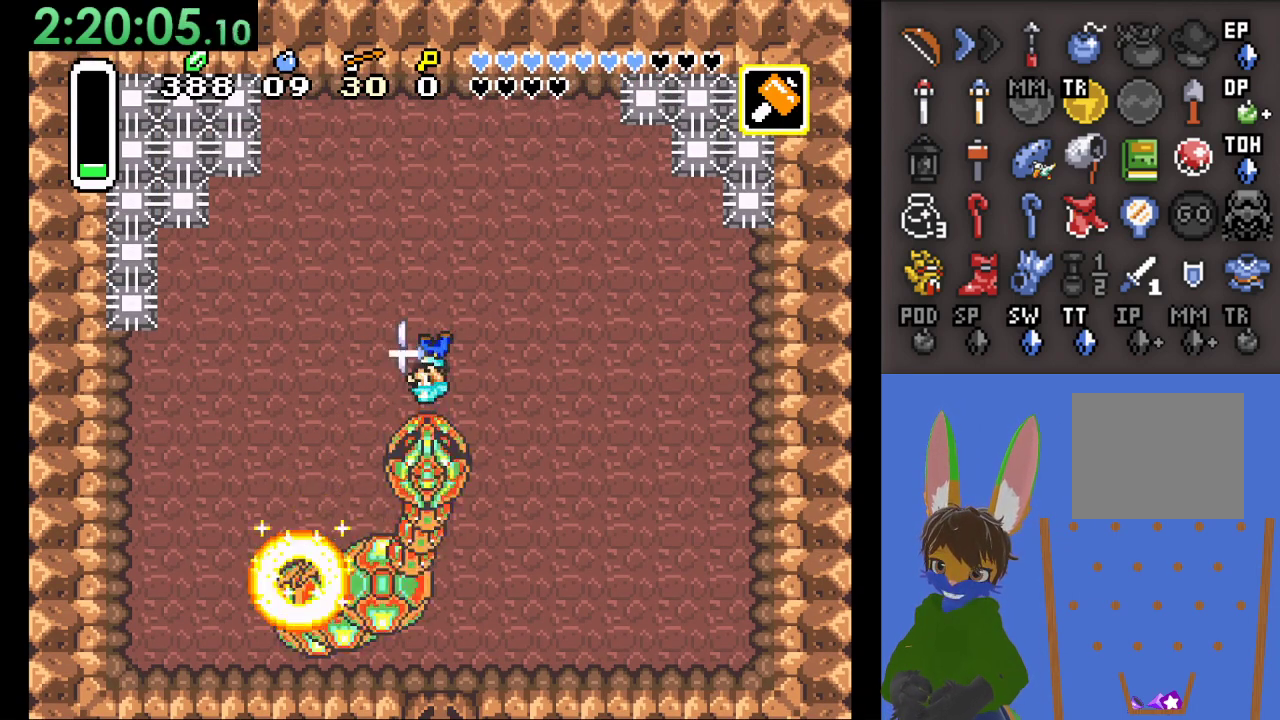
{"buttons": ["CROSS"], "left_stick": "center", "right_stick": "center", "events": [[33, "CROSS", "up"], [100, "CROSS", "down"], [400, "CROSS", "up"], [467, "CROSS", "down"]]}
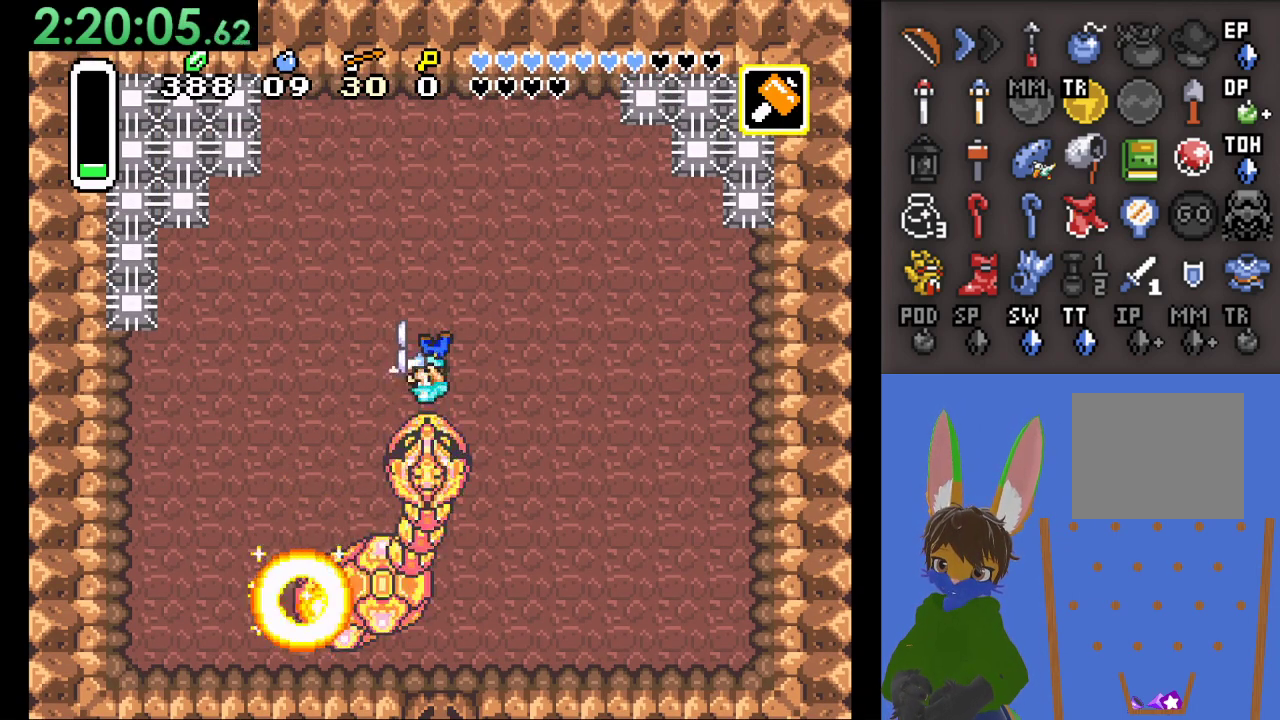
{"buttons": ["CROSS"], "left_stick": "center", "right_stick": "center", "events": [[67, "CROSS", "up"], [133, "CROSS", "down"], [233, "CROSS", "up"], [300, "CROSS", "down"], [400, "CROSS", "up"], [467, "CROSS", "down"]]}
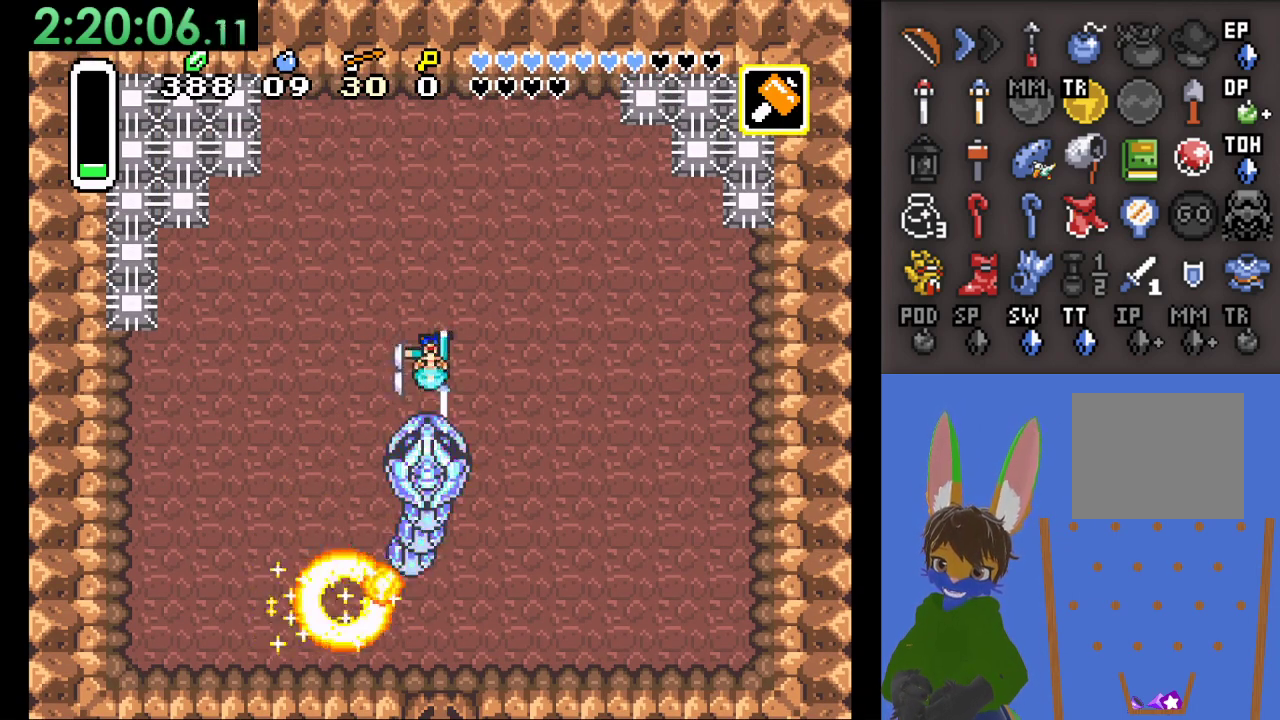
{"buttons": ["CROSS"], "left_stick": "center", "right_stick": "center", "events": [[67, "CROSS", "up"], [133, "CROSS", "down"]]}
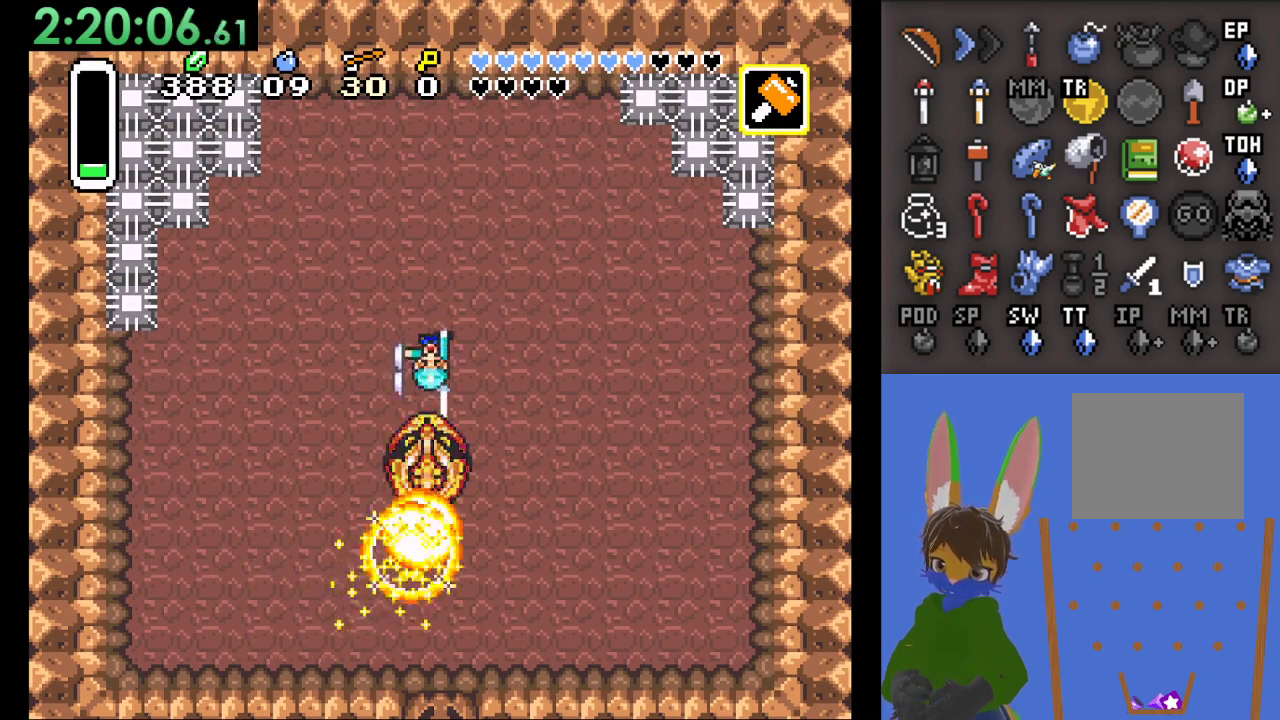
{"buttons": ["CROSS"], "left_stick": "center", "right_stick": "center", "events": [[267, "CROSS", "up"], [333, "CROSS", "down"], [433, "CROSS", "up"], [500, "CROSS", "down"]]}
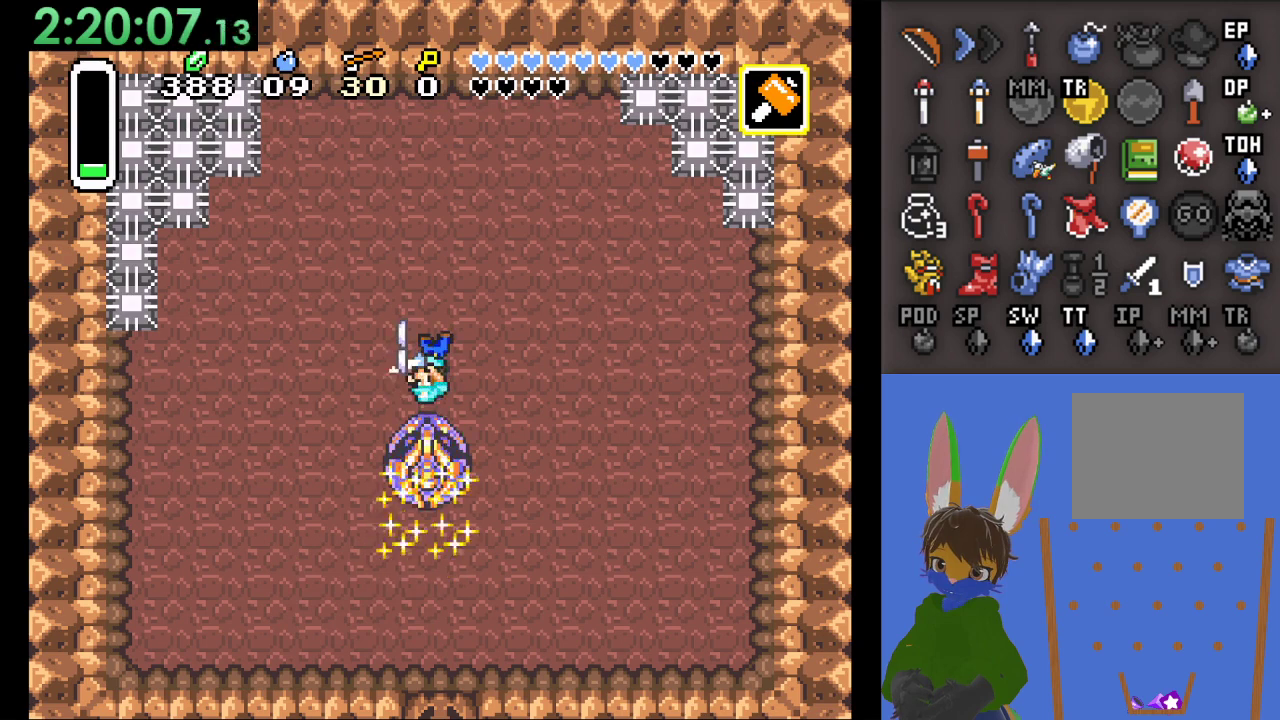
{"buttons": [], "left_stick": "center", "right_stick": "center", "events": [[100, "CROSS", "up"], [167, "CROSS", "down"], [300, "CROSS", "up"], [367, "CROSS", "down"], [467, "CROSS", "up"]]}
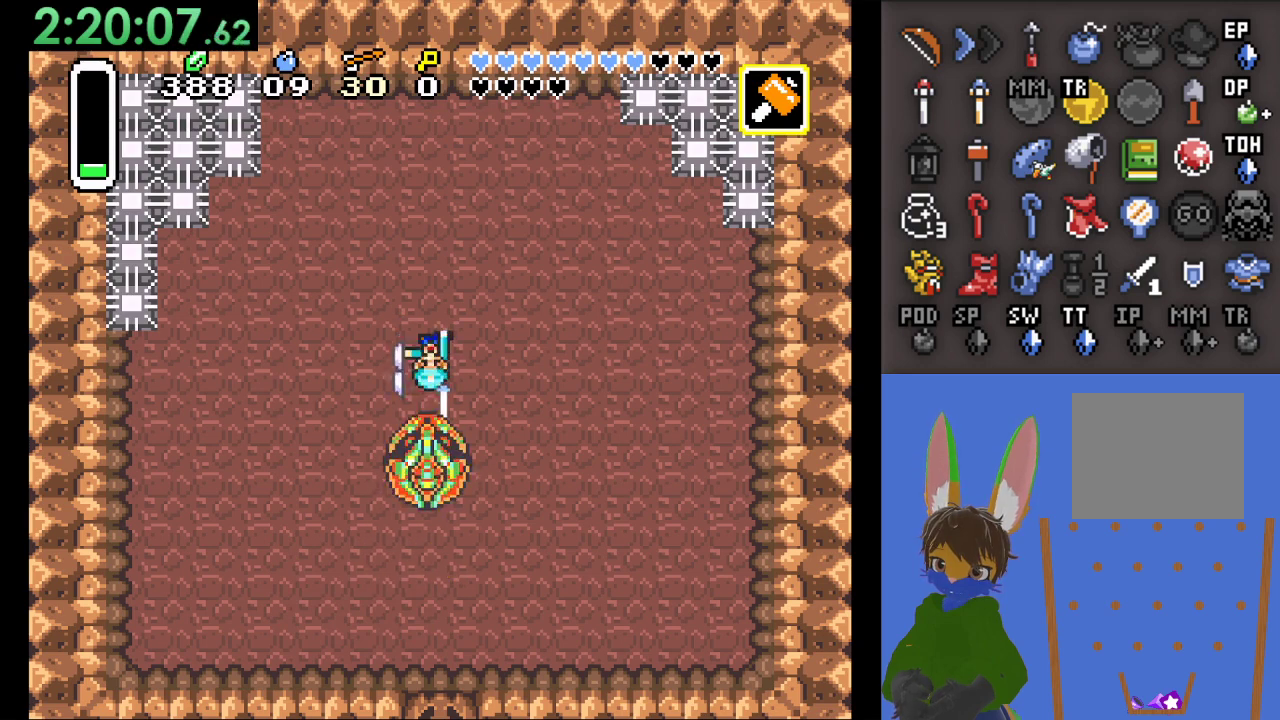
{"buttons": [], "left_stick": "center", "right_stick": "center", "events": [[33, "CROSS", "down"], [133, "CROSS", "up"], [200, "CROSS", "down"], [300, "CROSS", "up"], [400, "CROSS", "down"], [467, "CROSS", "up"]]}
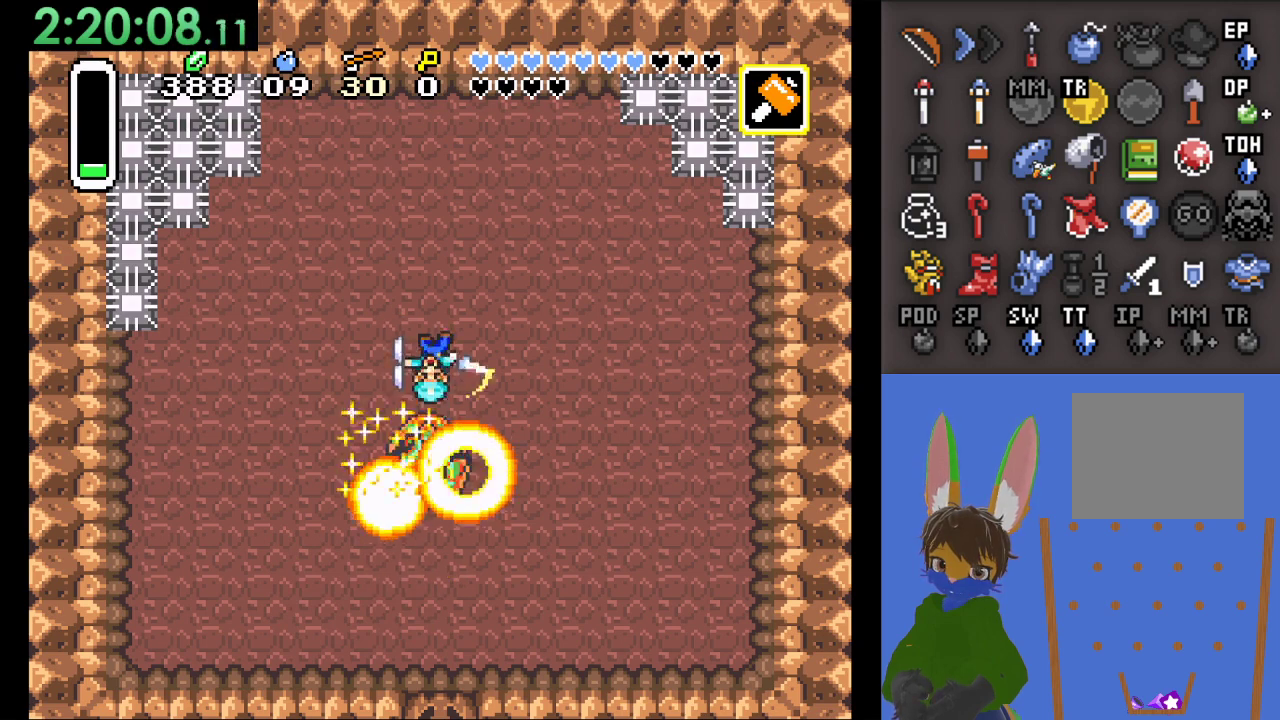
{"buttons": [], "left_stick": "center", "right_stick": "center", "events": [[33, "CROSS", "down"], [333, "CROSS", "up"], [400, "CROSS", "down"], [500, "CROSS", "up"]]}
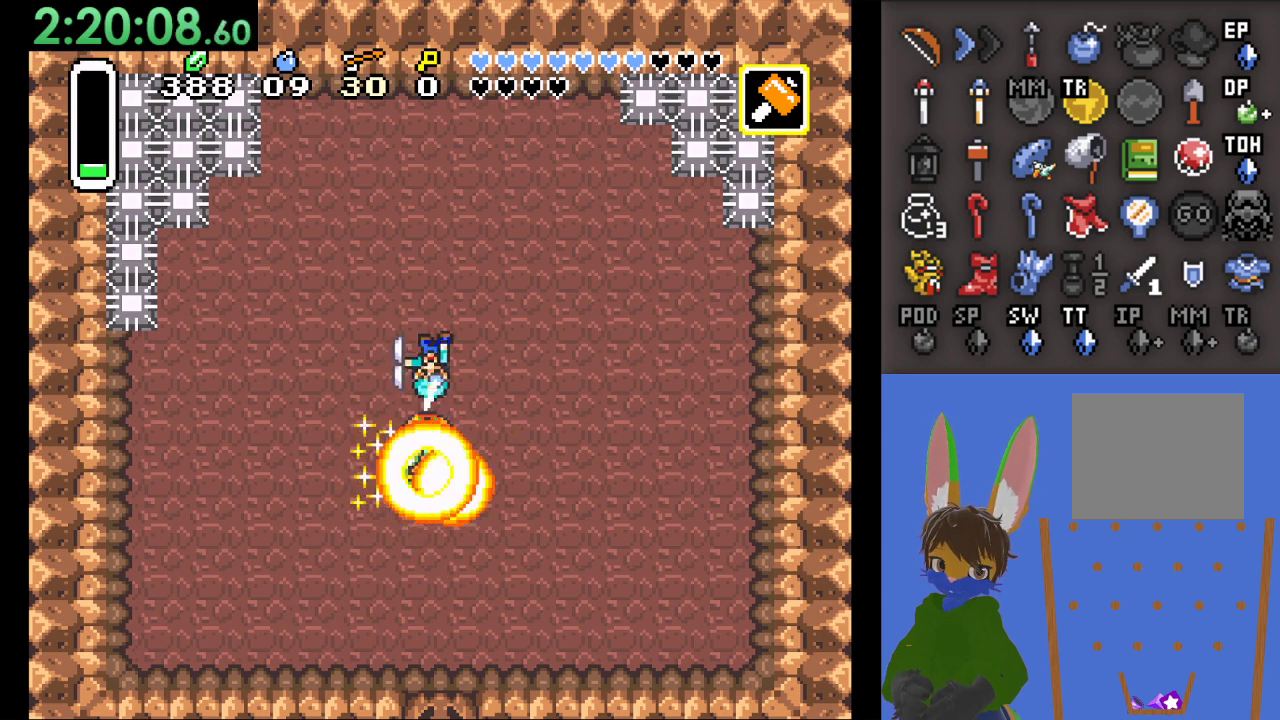
{"buttons": ["CROSS"], "left_stick": "center", "right_stick": "center", "events": [[67, "CROSS", "down"], [167, "CROSS", "up"], [267, "CROSS", "down"], [333, "CROSS", "up"], [400, "CROSS", "down"]]}
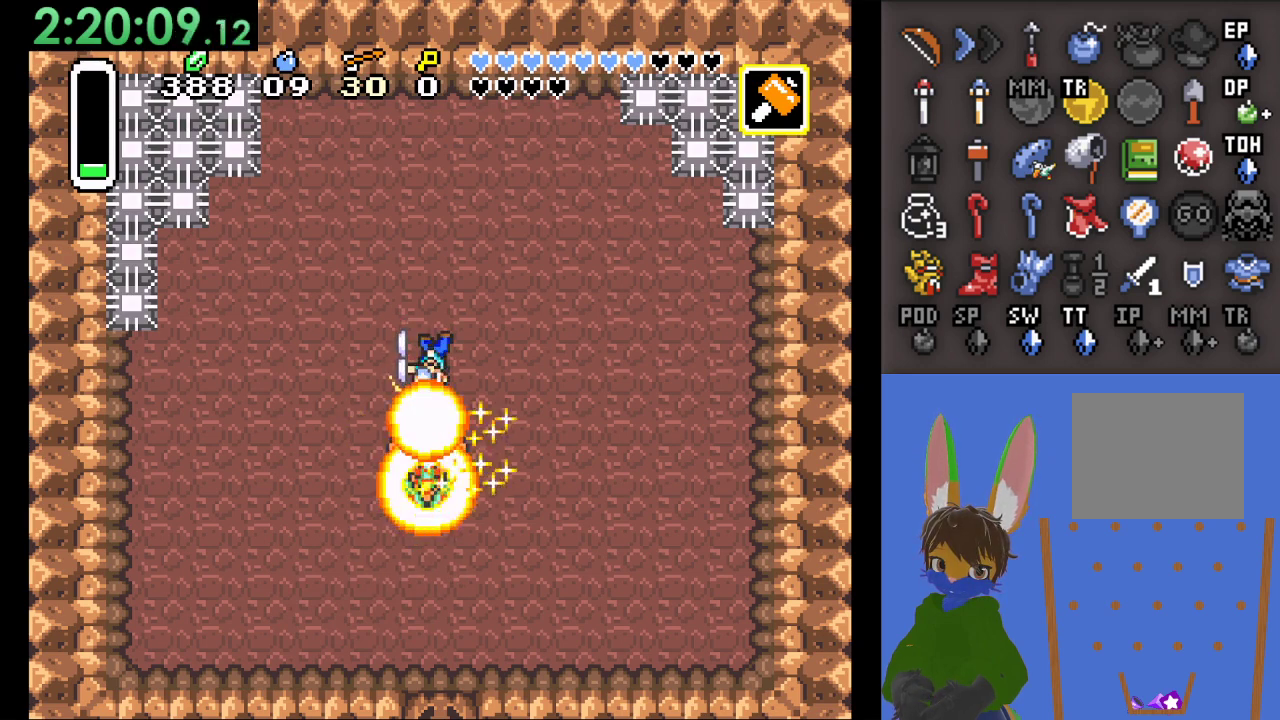
{"buttons": ["CROSS"], "left_stick": "center", "right_stick": "center", "events": [[33, "CROSS", "up"], [100, "CROSS", "down"], [200, "CROSS", "up"], [267, "CROSS", "down"], [367, "CROSS", "up"], [467, "CROSS", "down"]]}
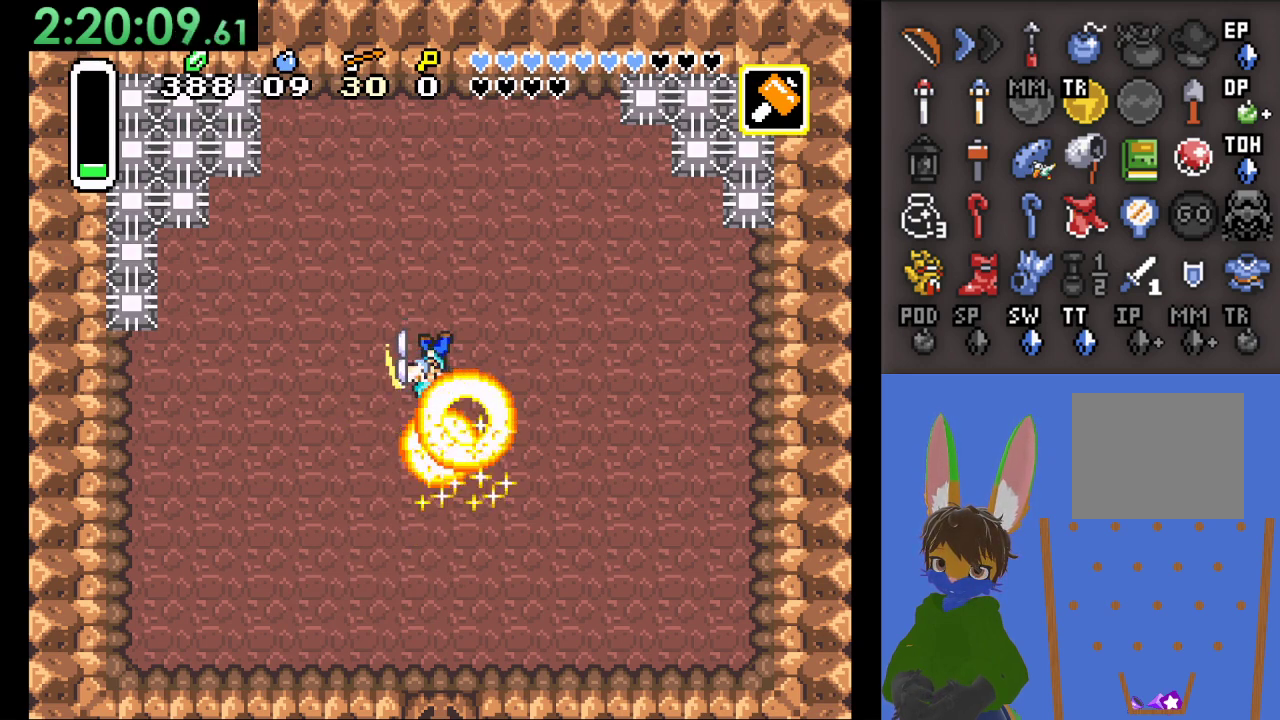
{"buttons": ["CROSS"], "left_stick": "center", "right_stick": "center", "events": [[33, "CROSS", "up"], [133, "CROSS", "down"], [233, "CROSS", "up"], [300, "CROSS", "down"], [400, "CROSS", "up"], [467, "CROSS", "down"]]}
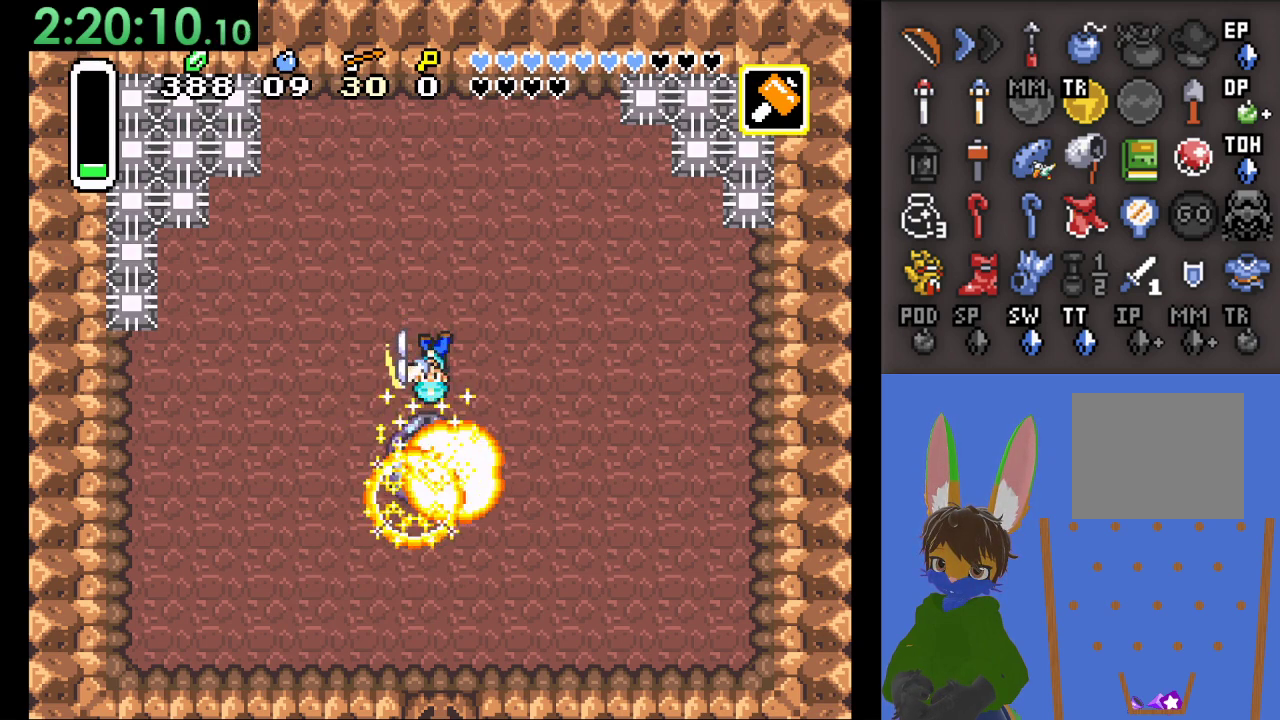
{"buttons": ["CROSS"], "left_stick": "center", "right_stick": "center", "events": [[267, "CROSS", "up"], [300, "CROSS", "down"], [433, "CROSS", "up"], [500, "CROSS", "down"]]}
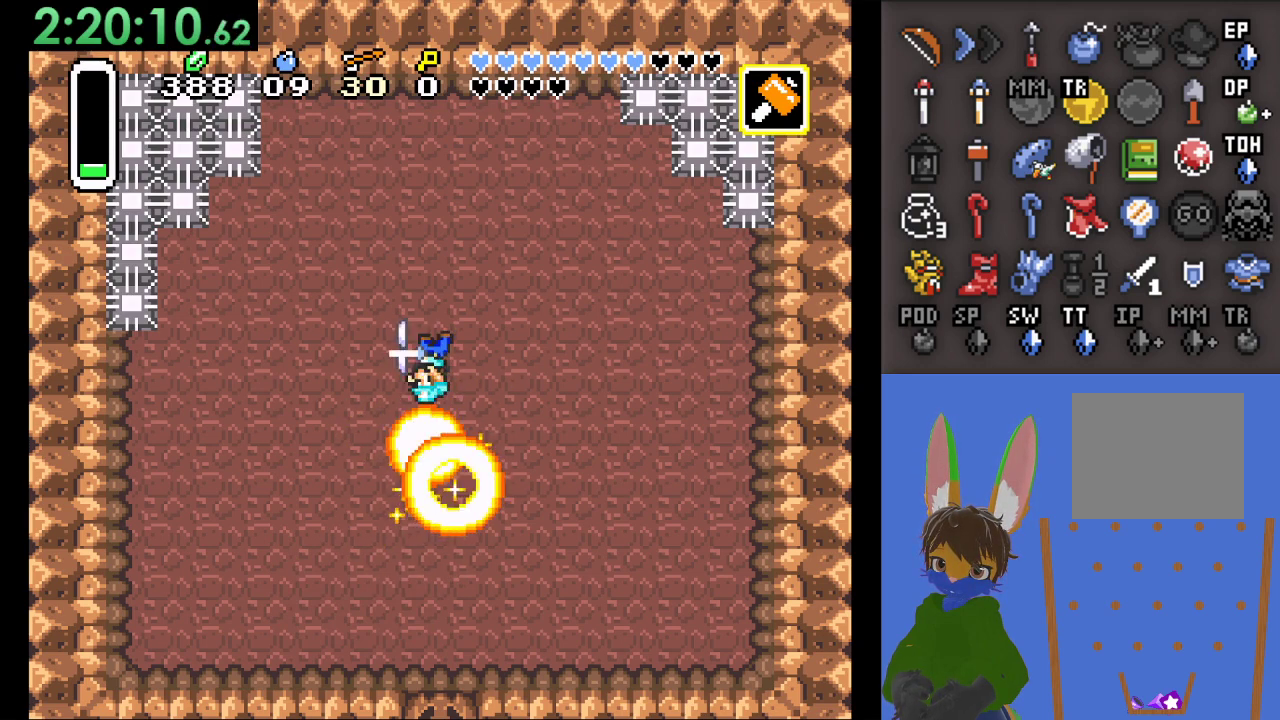
{"buttons": [], "left_stick": "center", "right_stick": "center", "events": [[133, "CROSS", "up"], [167, "CROSS", "down"], [300, "CROSS", "up"], [367, "CROSS", "down"], [467, "CROSS", "up"]]}
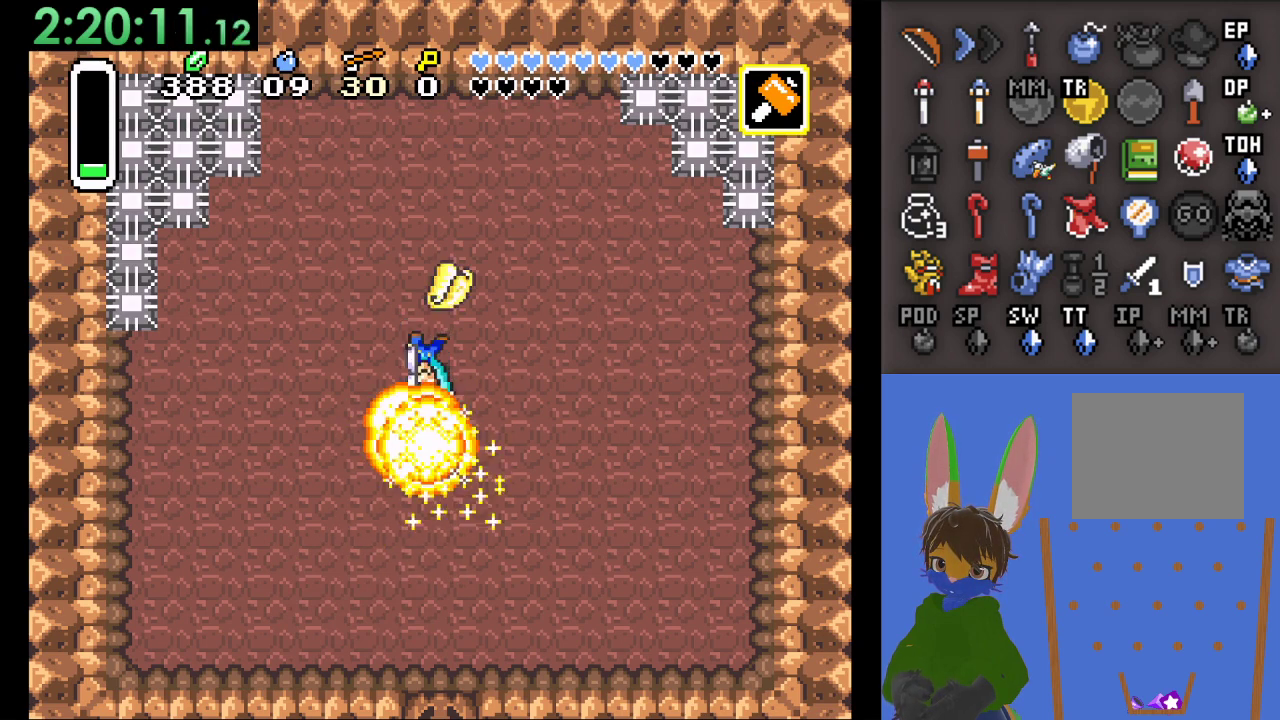
{"buttons": [], "left_stick": "center", "right_stick": "center", "events": [[33, "CROSS", "down"], [167, "CROSS", "up"]]}
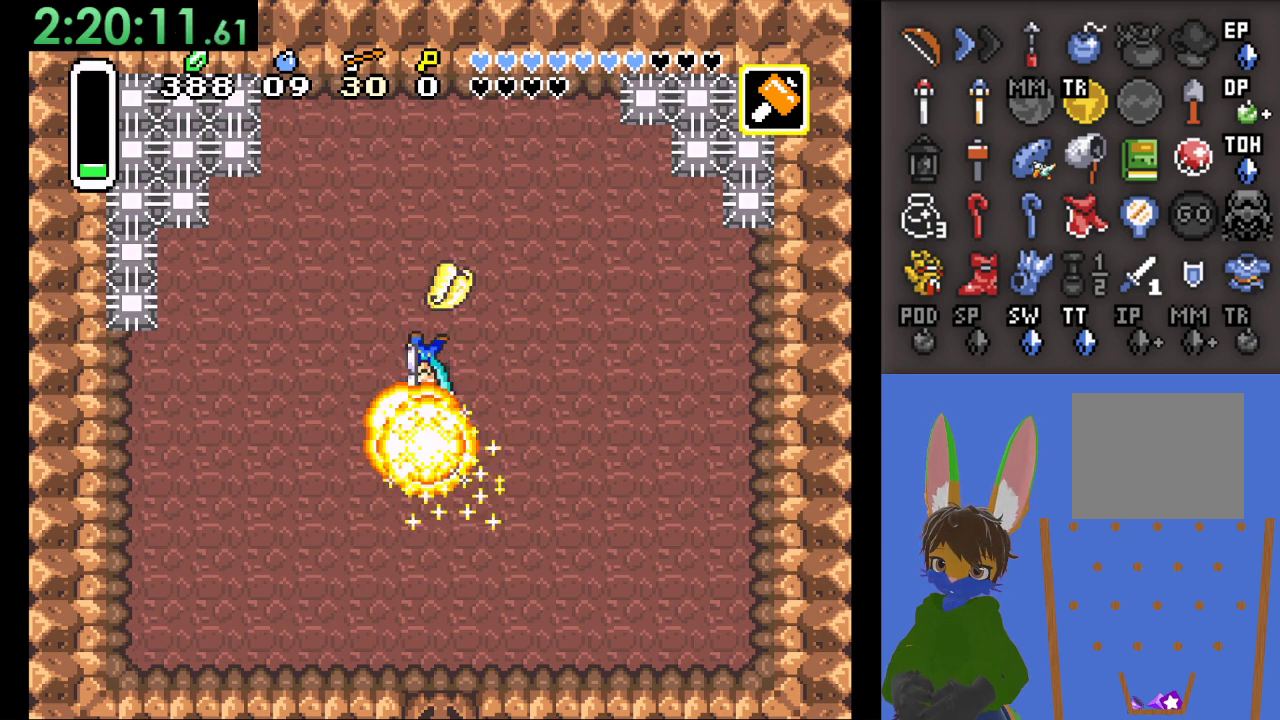
{"buttons": [], "left_stick": "center", "right_stick": "center", "events": []}
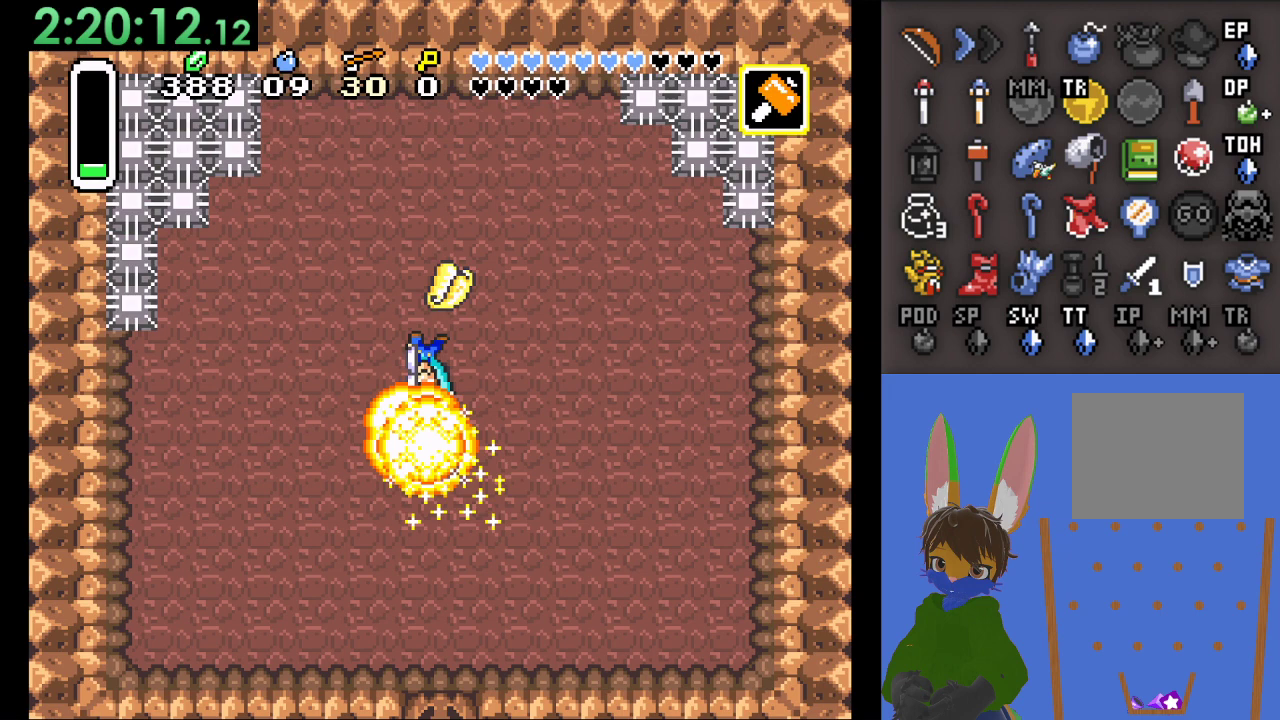
{"buttons": [], "left_stick": "center", "right_stick": "center", "events": []}
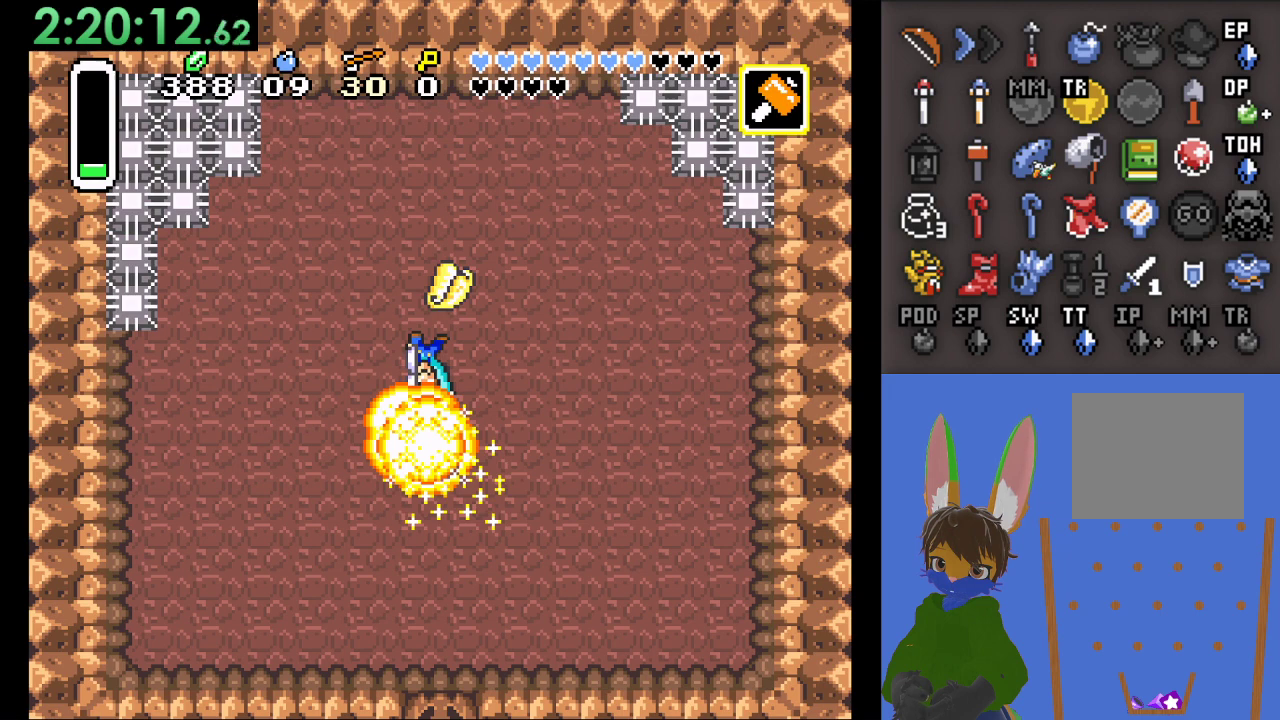
{"buttons": [], "left_stick": "center", "right_stick": "center", "events": []}
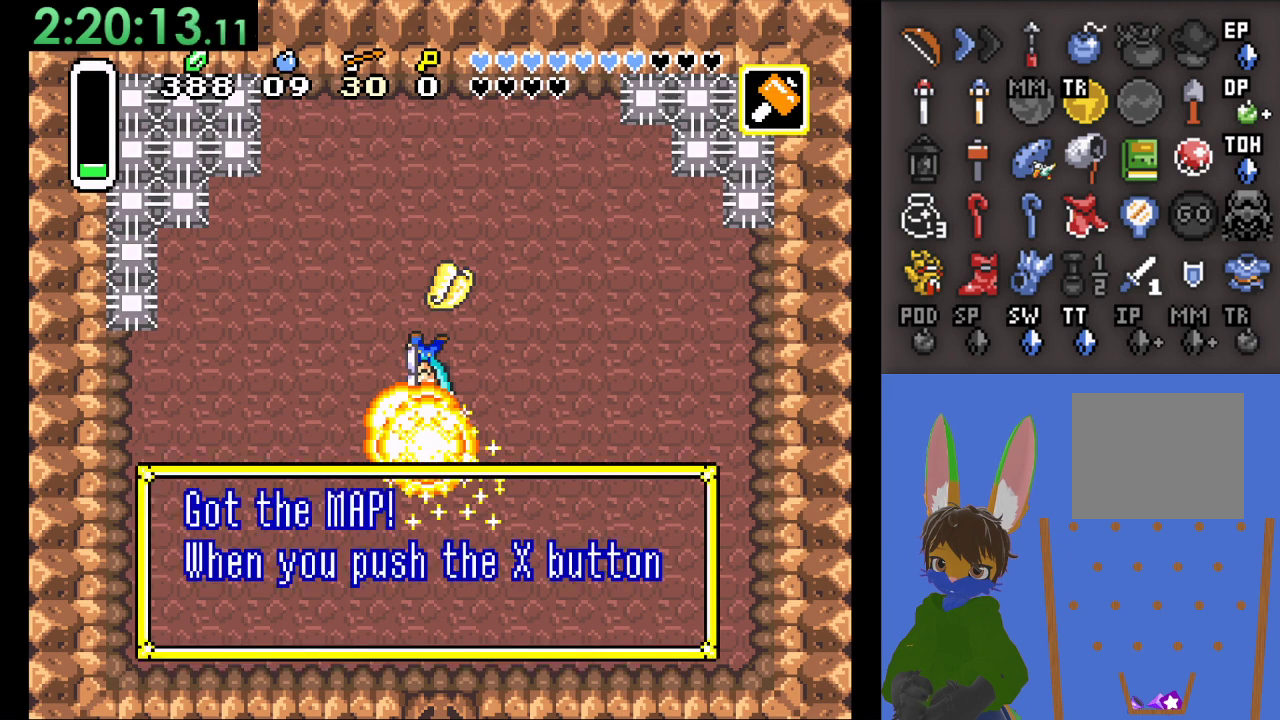
{"buttons": ["CROSS"], "left_stick": "center", "right_stick": "center", "events": [[133, "CROSS", "down"], [433, "CROSS", "up"], [500, "CROSS", "down"]]}
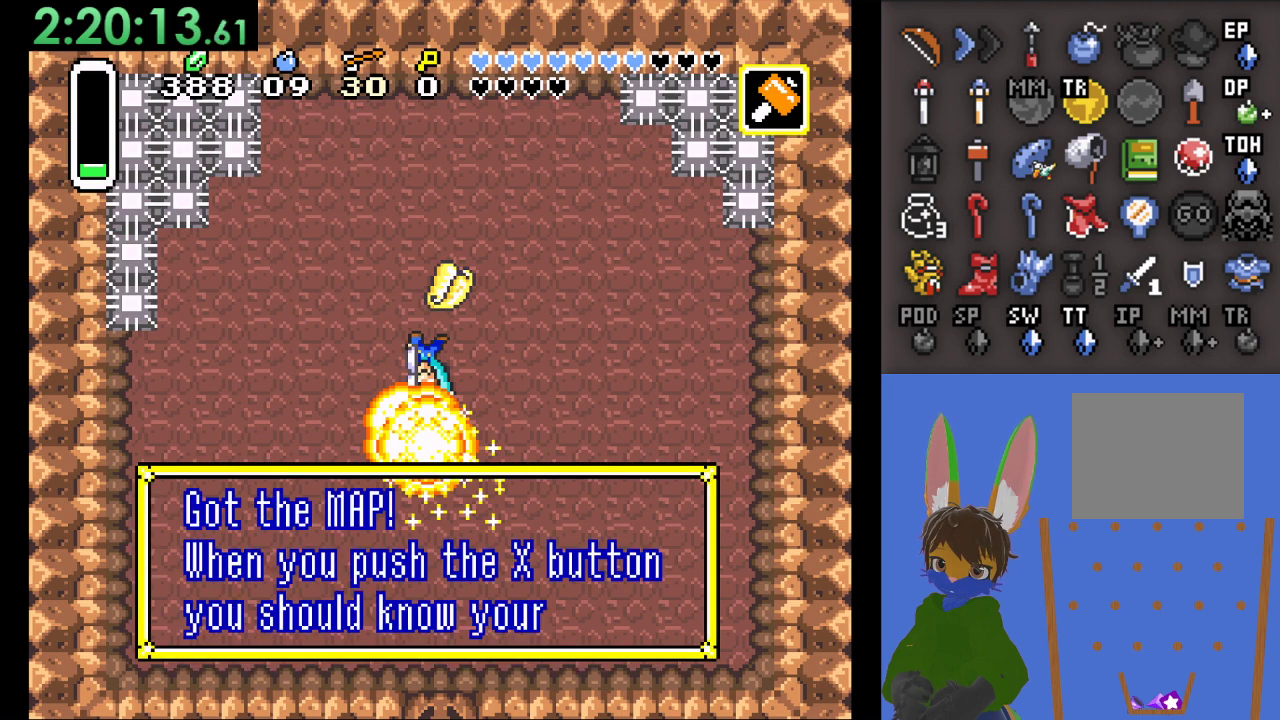
{"buttons": [], "left_stick": "center", "right_stick": "center", "events": [[100, "CROSS", "up"], [200, "CROSS", "down"], [300, "CROSS", "up"], [367, "CROSS", "down"], [500, "CROSS", "up"]]}
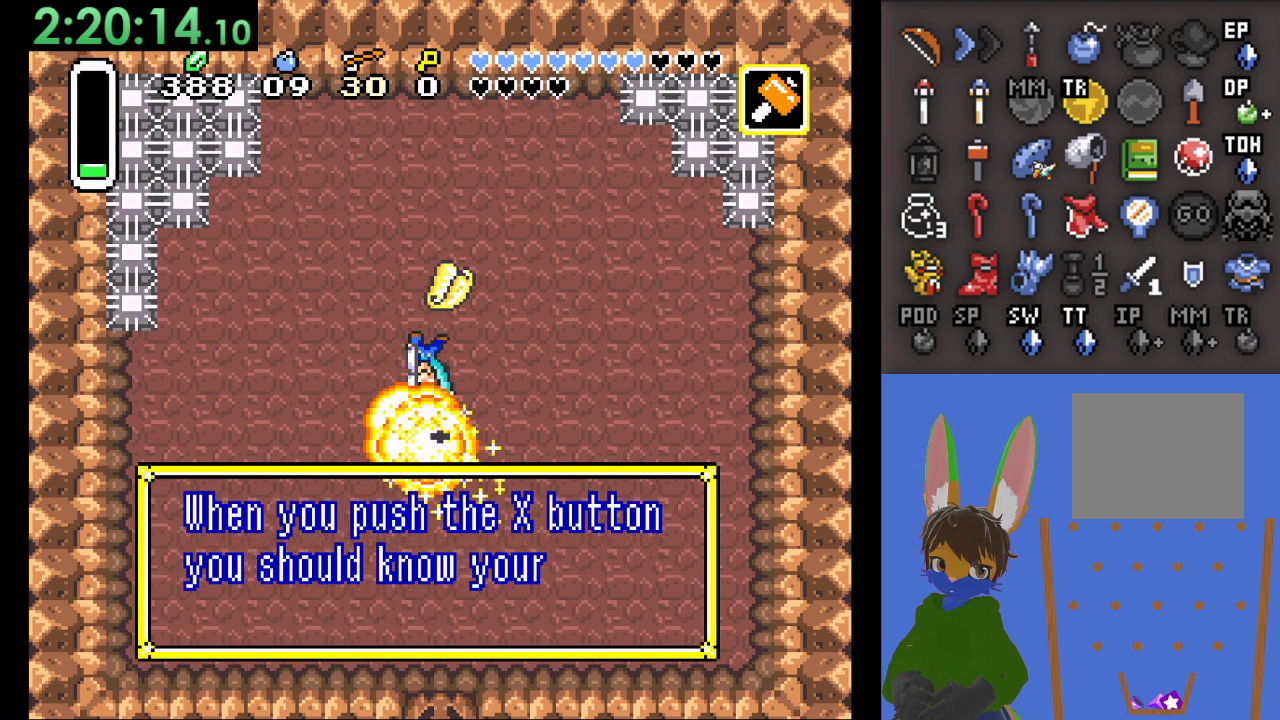
{"buttons": [], "left_stick": "center", "right_stick": "center", "events": [[367, "CROSS", "down"], [500, "CROSS", "up"]]}
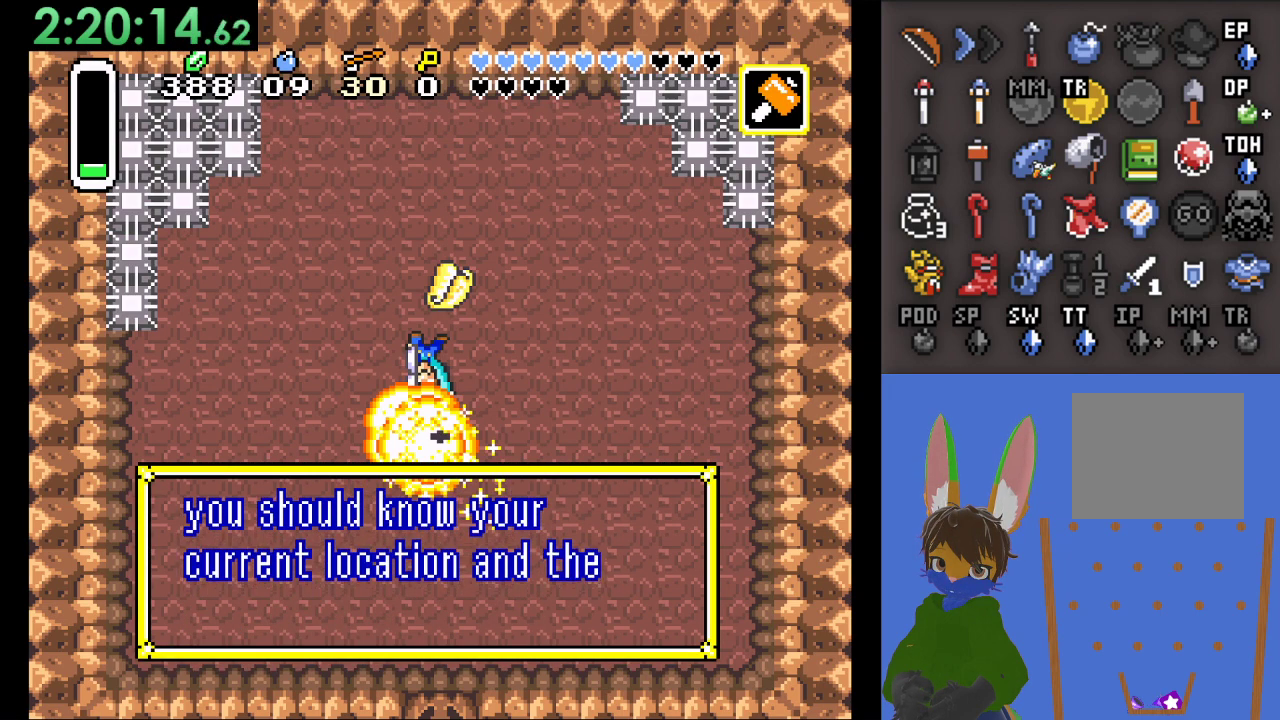
{"buttons": ["CROSS"], "left_stick": "center", "right_stick": "center", "events": [[33, "CROSS", "down"], [167, "CROSS", "up"], [267, "CROSS", "down"], [367, "CROSS", "up"], [433, "CROSS", "down"]]}
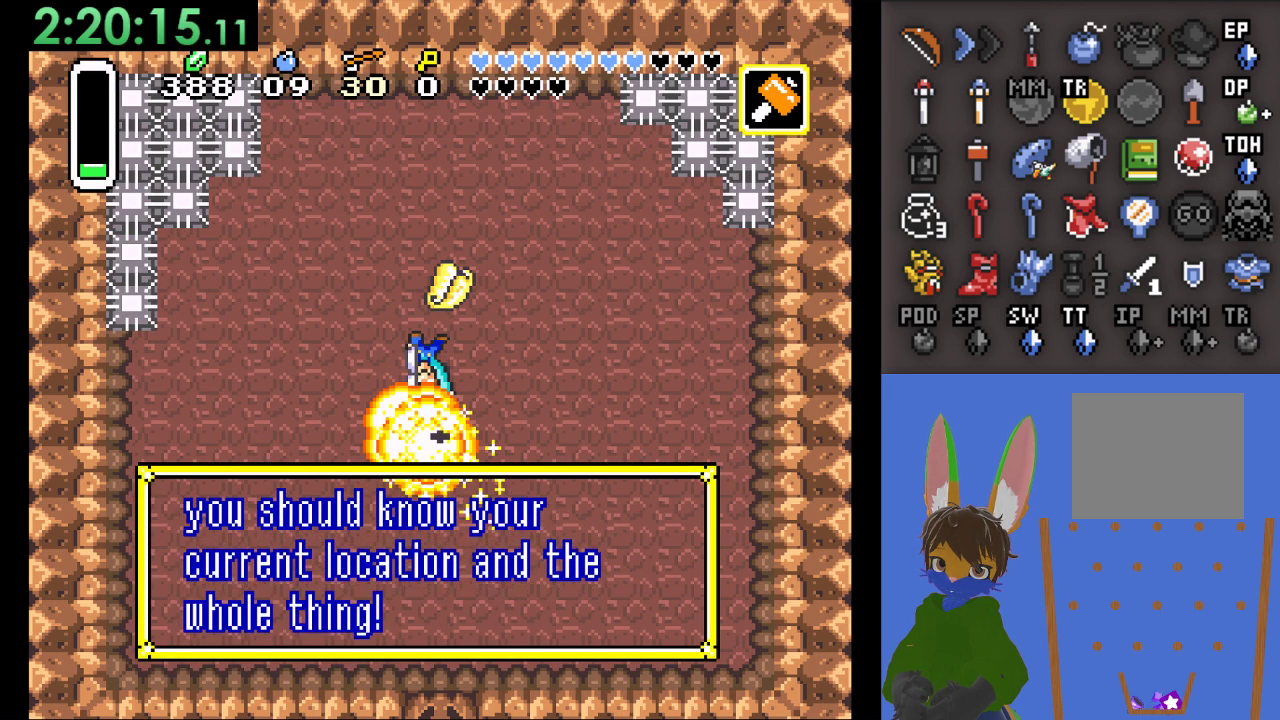
{"buttons": [], "left_stick": "center", "right_stick": "center", "events": [[67, "CROSS", "up"], [133, "CROSS", "down"], [267, "CROSS", "up"]]}
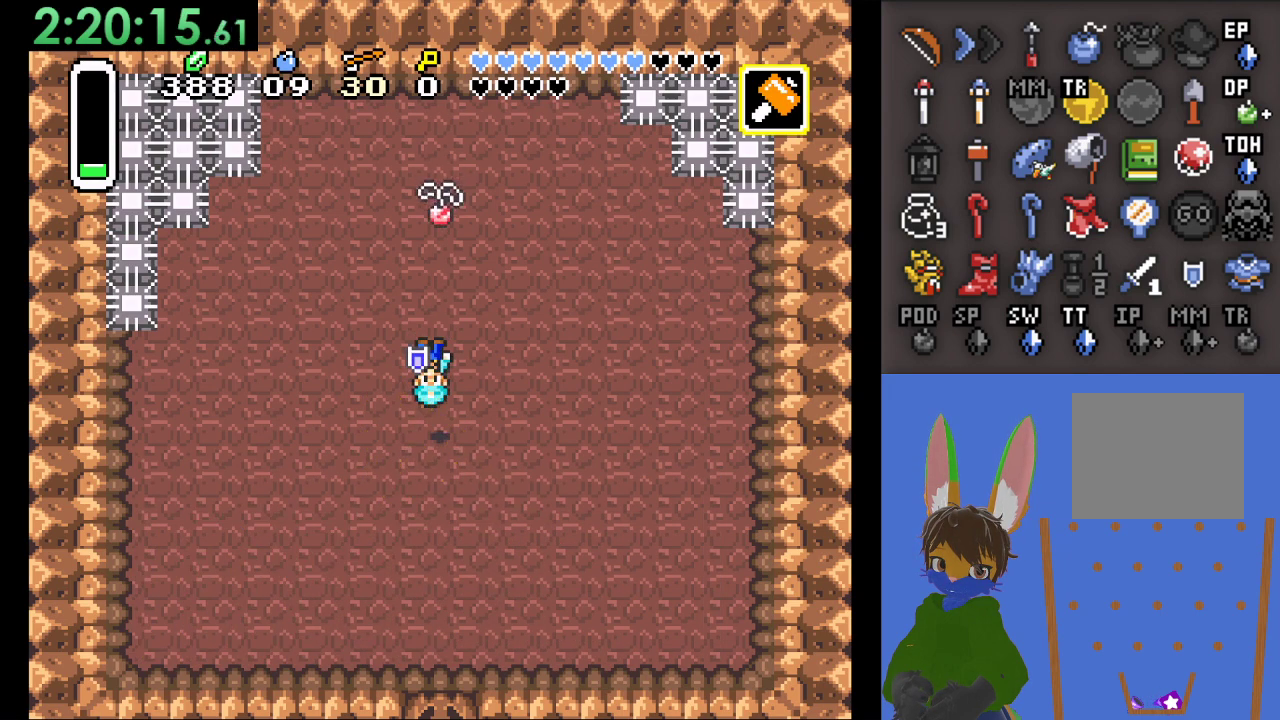
{"buttons": [], "left_stick": "center", "right_stick": "center", "events": [[133, "left_stick", "down"], [367, "left_stick", "center"]]}